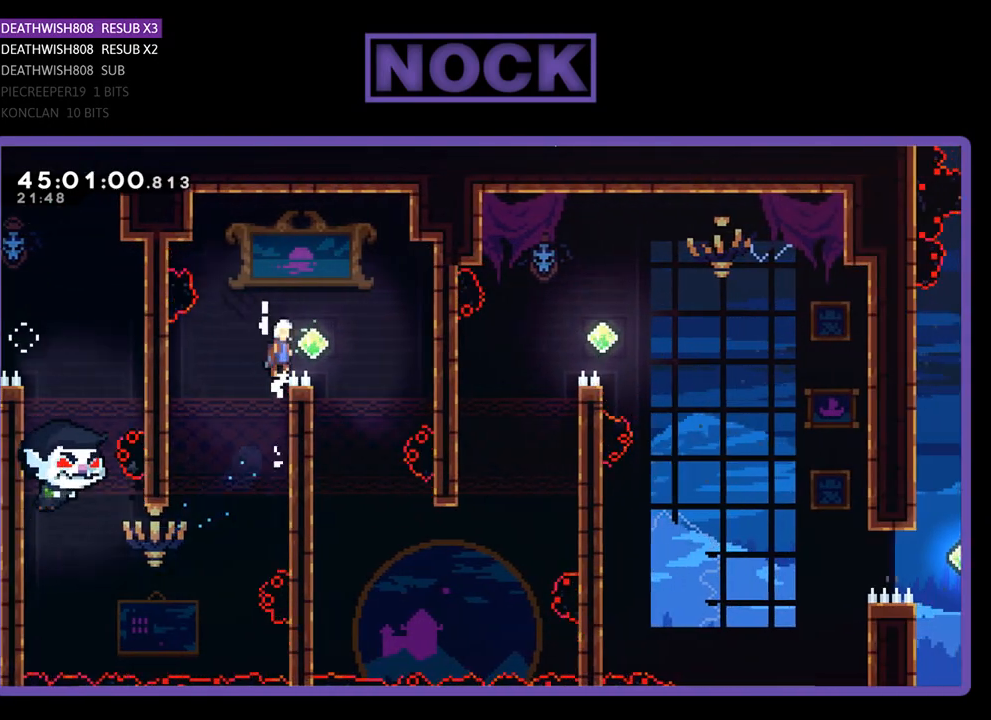
Gameplay with a controller (PlayStation layout); each line is a JSON object with the inputs held at the frame after it. "events" lists button and stick changes between this image and that frame as [ms after this image, input, new state], when the widget could be followed in between. Not read: left_stick right_stick.
{"buttons": ["R2"], "events": [[200, "CROSS", "up"], [267, "DPAD_RIGHT", "up"]]}
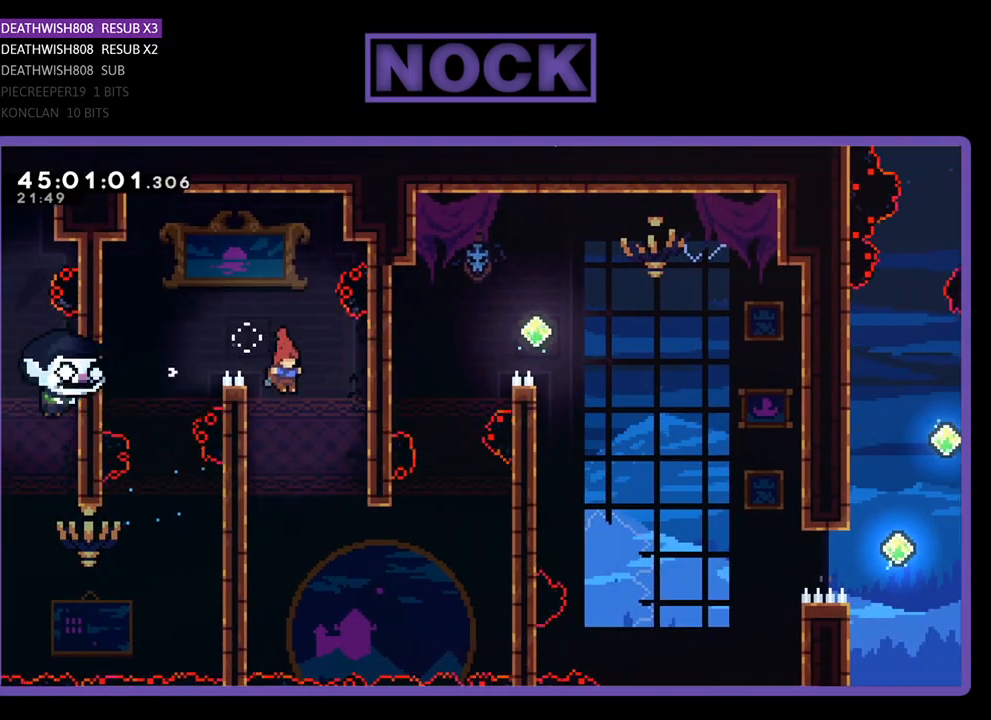
{"buttons": ["R2", "DPAD_DOWN", "DPAD_RIGHT"], "events": [[33, "DPAD_DOWN", "down"], [100, "DPAD_LEFT", "down"], [400, "DPAD_LEFT", "up"], [467, "DPAD_RIGHT", "down"]]}
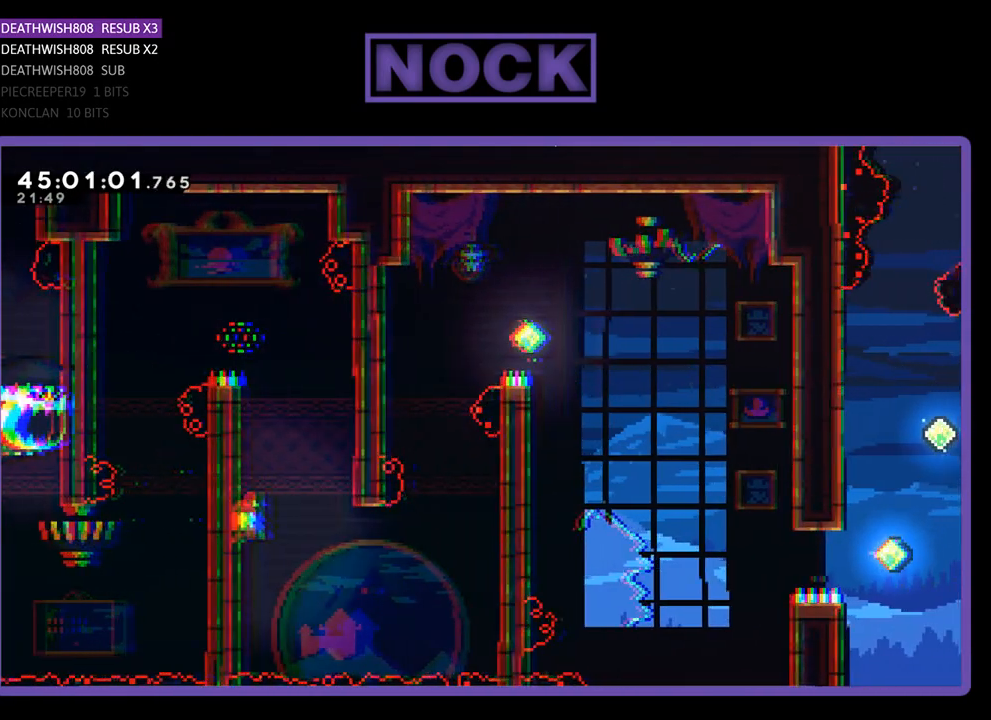
{"buttons": ["CROSS", "R2", "DPAD_RIGHT"], "events": [[267, "DPAD_DOWN", "up"], [400, "CROSS", "down"]]}
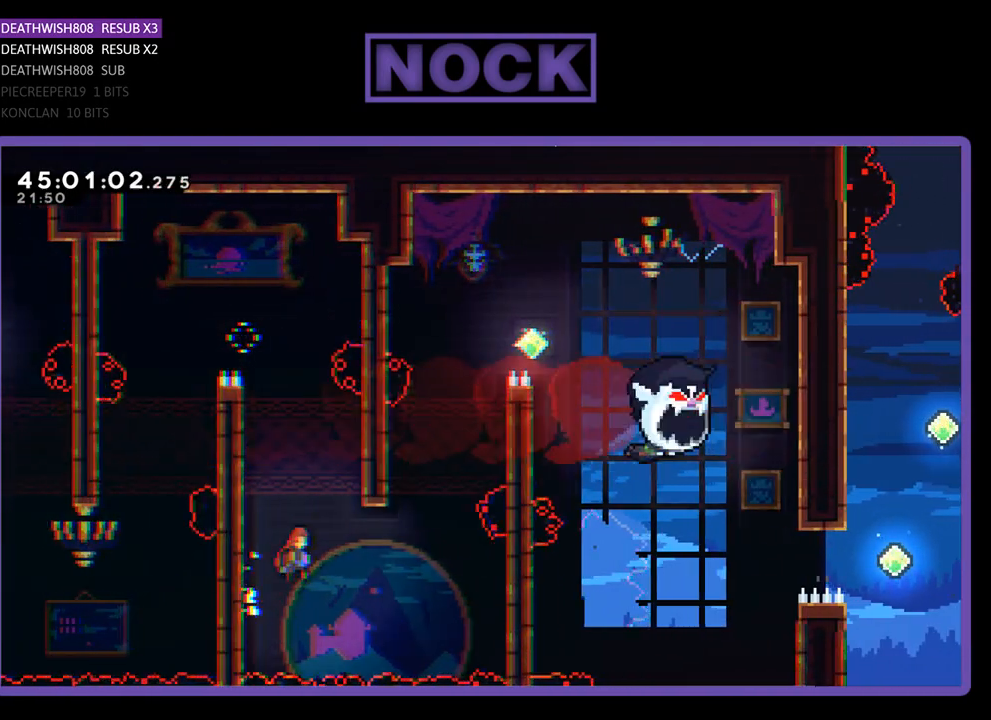
{"buttons": ["CIRCLE", "R2", "DPAD_UP", "DPAD_RIGHT"], "events": [[167, "CROSS", "up"], [433, "CIRCLE", "down"], [467, "DPAD_UP", "down"]]}
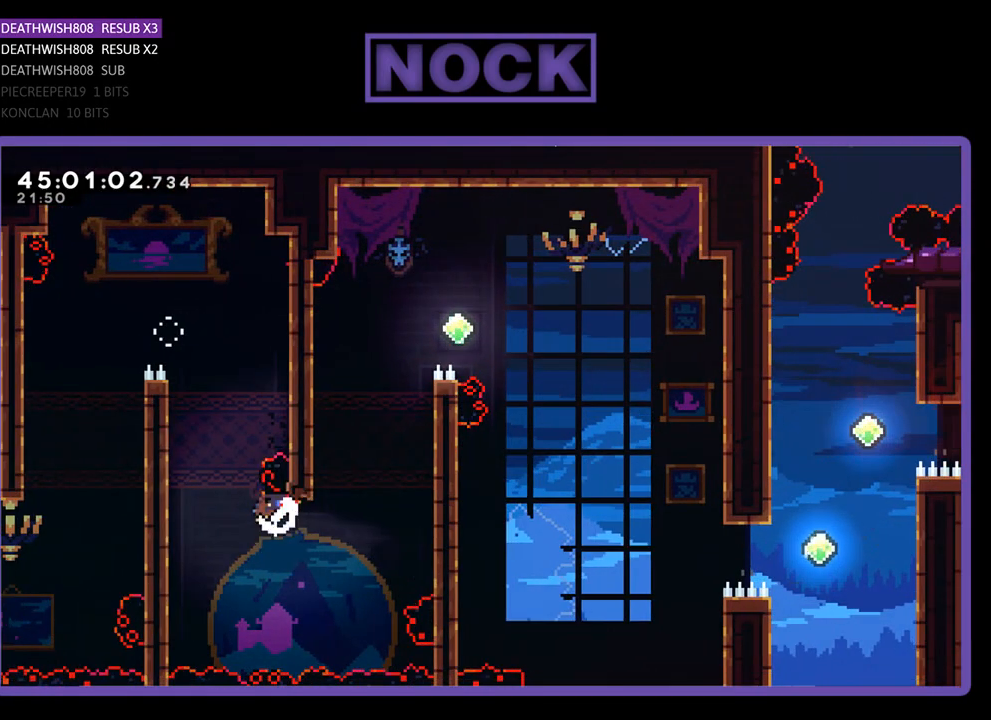
{"buttons": [], "events": [[133, "DPAD_UP", "up"], [267, "CIRCLE", "up"], [300, "DPAD_RIGHT", "up"], [333, "R2", "up"]]}
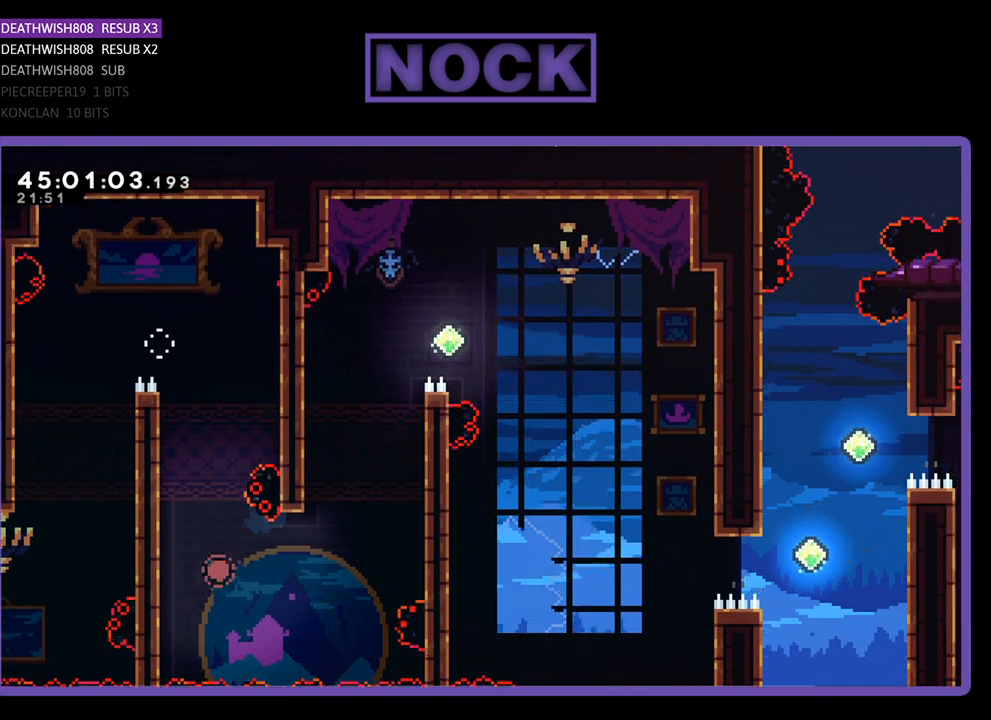
{"buttons": [], "events": []}
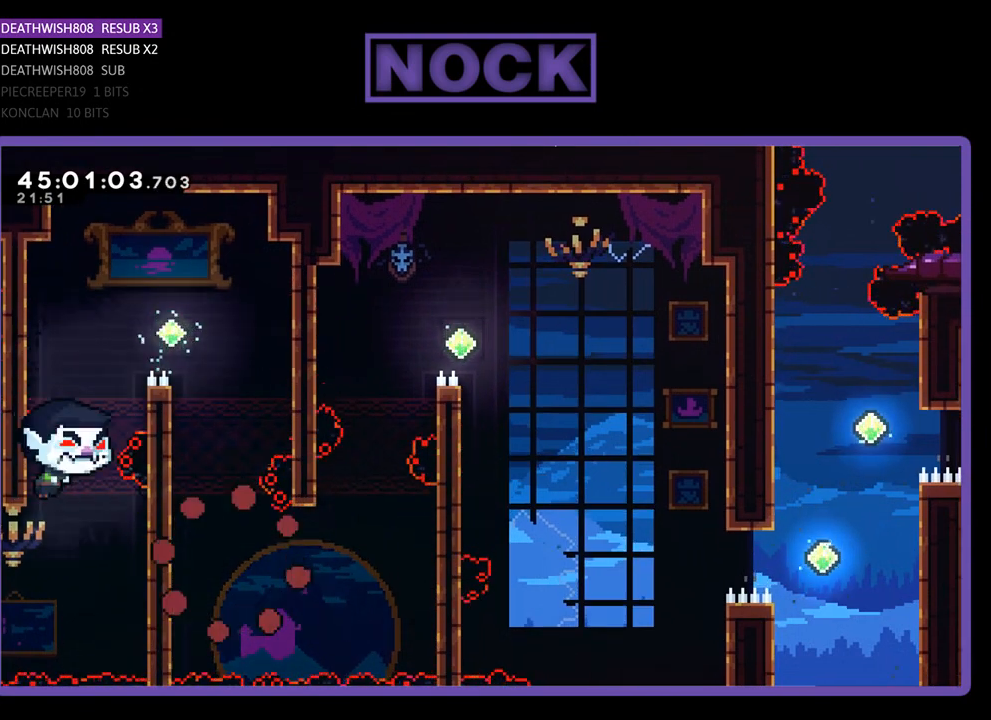
{"buttons": [], "events": []}
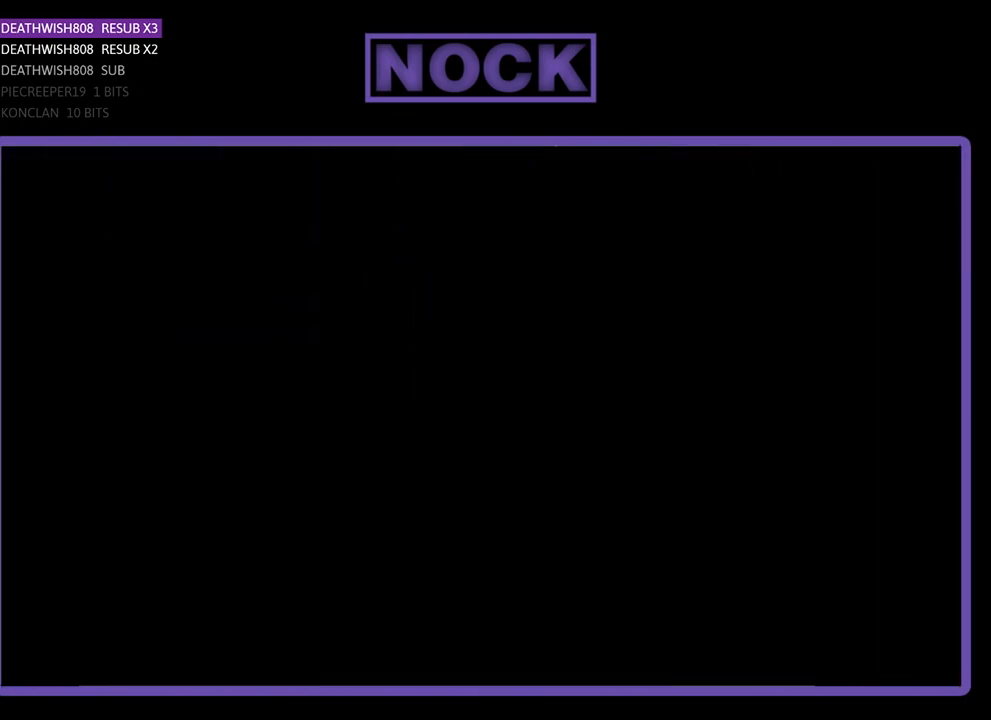
{"buttons": [], "events": []}
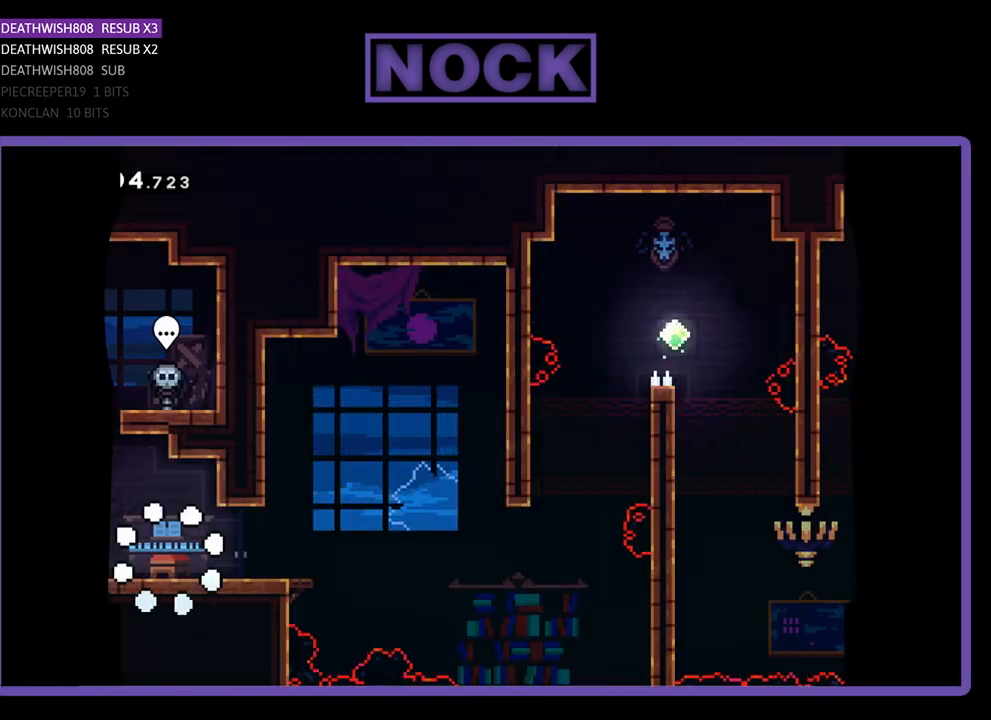
{"buttons": [], "events": []}
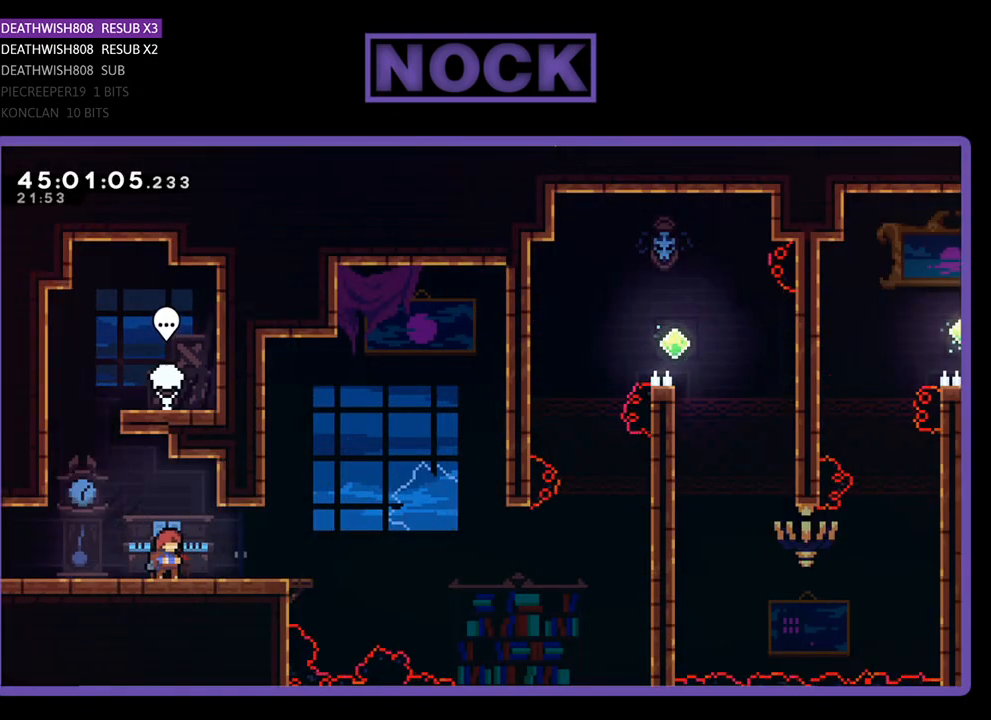
{"buttons": [], "events": []}
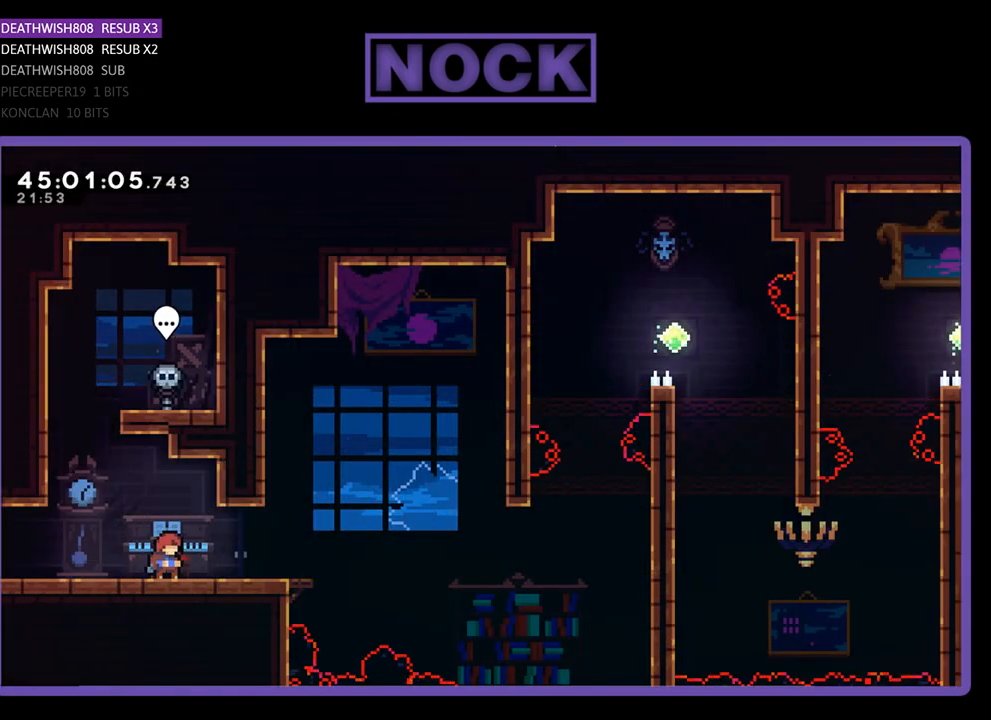
{"buttons": ["R2", "DPAD_RIGHT"], "events": [[100, "DPAD_RIGHT", "down"], [167, "R2", "down"]]}
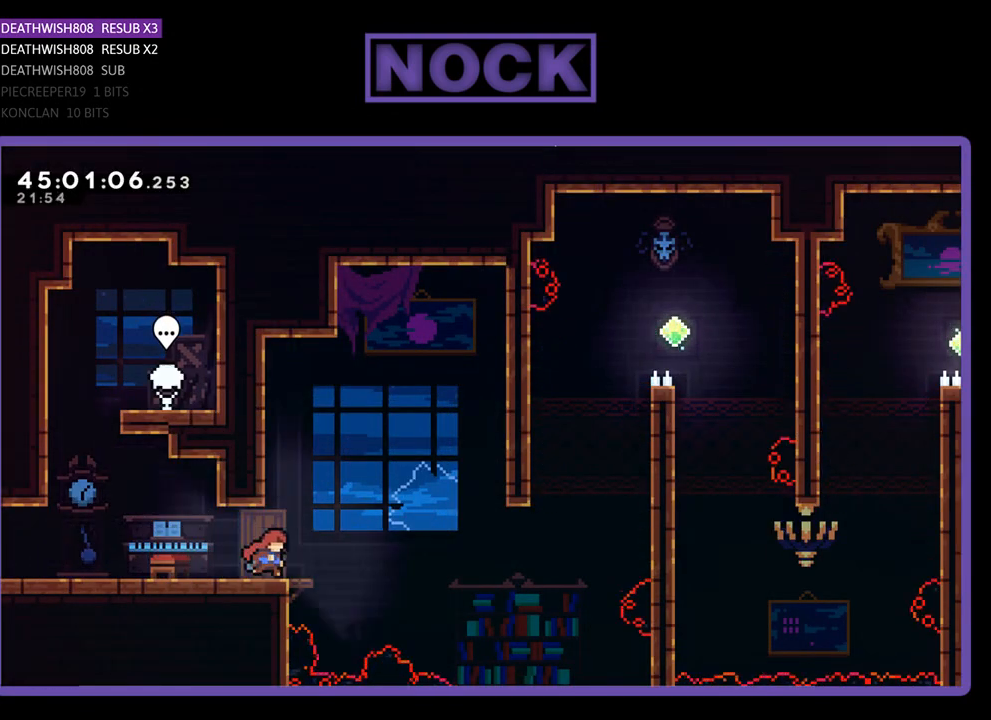
{"buttons": ["R2", "DPAD_RIGHT"], "events": [[133, "CROSS", "down"], [467, "CROSS", "up"]]}
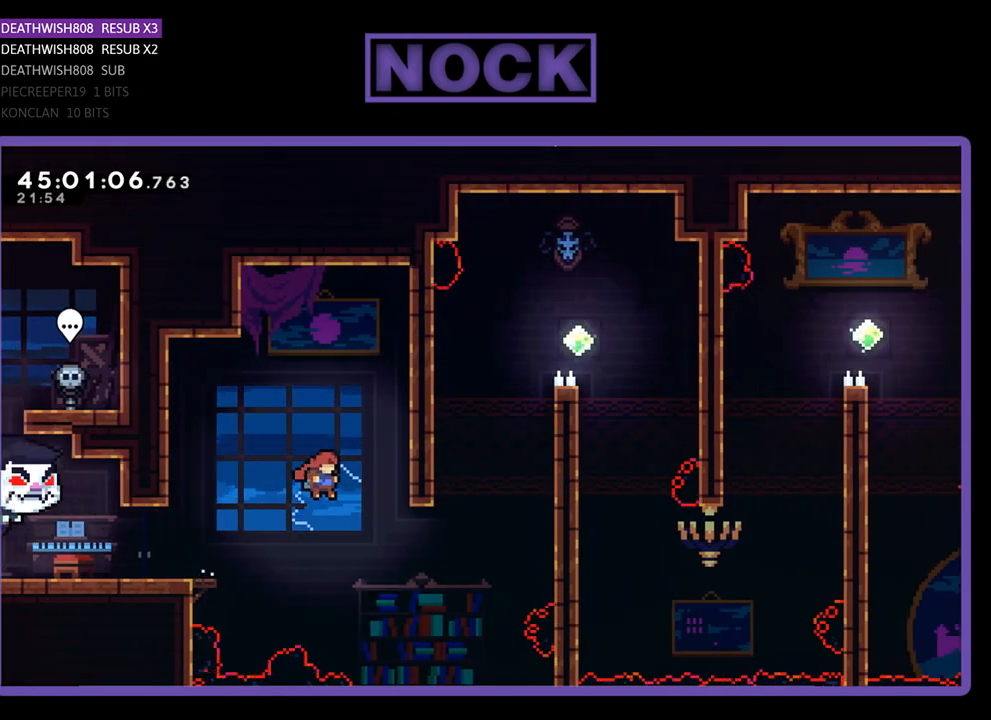
{"buttons": ["CROSS", "CIRCLE", "R2", "DPAD_UP", "DPAD_LEFT"], "events": [[200, "DPAD_UP", "down"], [267, "CIRCLE", "down"], [267, "DPAD_RIGHT", "up"], [367, "CROSS", "down"], [400, "DPAD_LEFT", "down"]]}
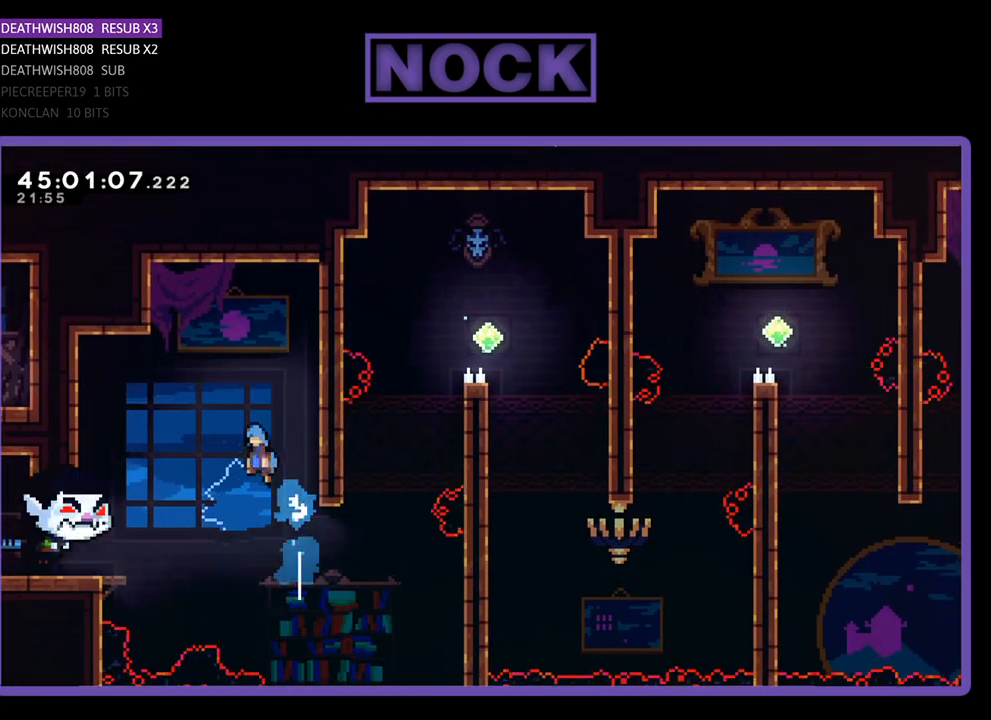
{"buttons": ["R2", "DPAD_UP", "DPAD_LEFT"], "events": [[167, "DPAD_LEFT", "up"], [300, "DPAD_LEFT", "down"], [400, "CROSS", "up"], [467, "CIRCLE", "up"]]}
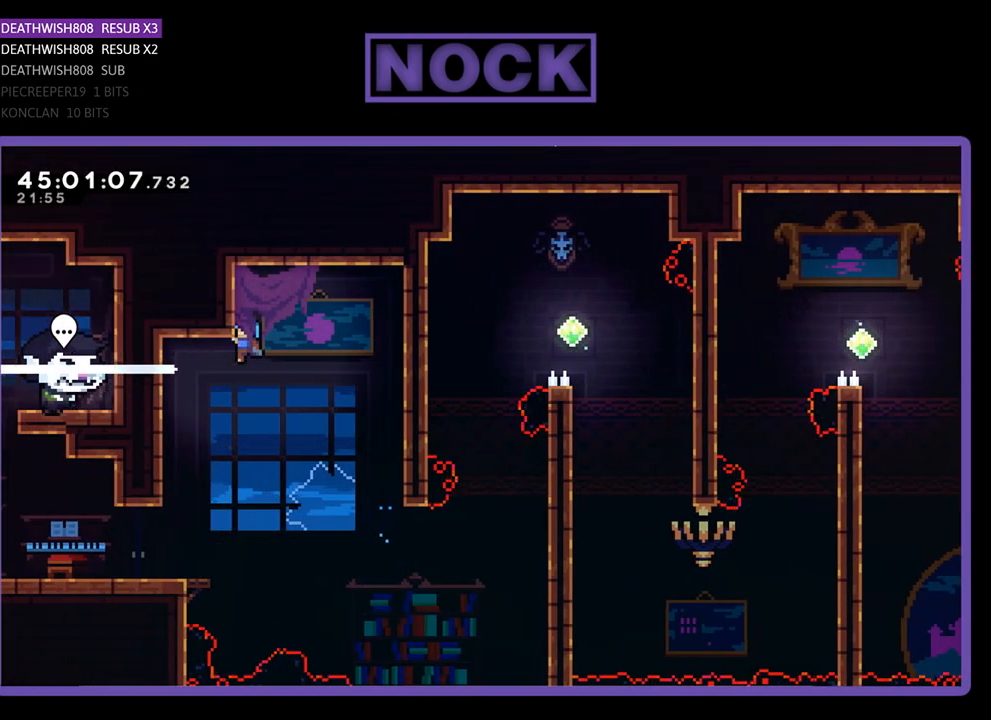
{"buttons": ["R2"], "events": [[467, "DPAD_LEFT", "up"], [500, "DPAD_UP", "up"]]}
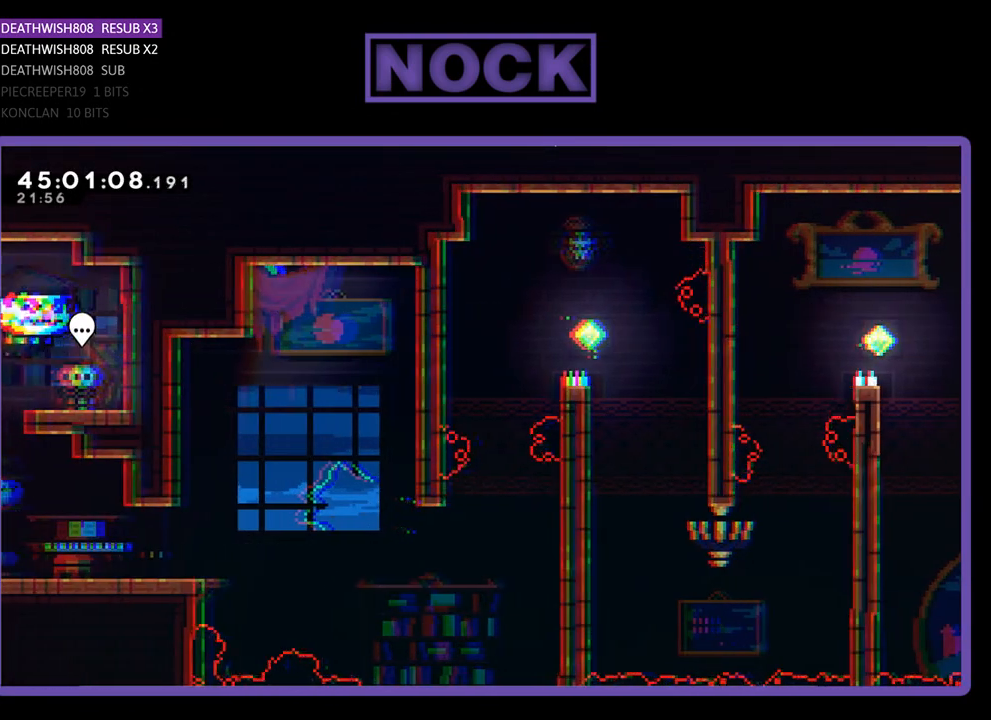
{"buttons": ["R2", "DPAD_LEFT"], "events": [[67, "R2", "up"], [133, "DPAD_DOWN", "down"], [300, "DPAD_DOWN", "up"], [300, "DPAD_LEFT", "down"], [367, "R2", "down"]]}
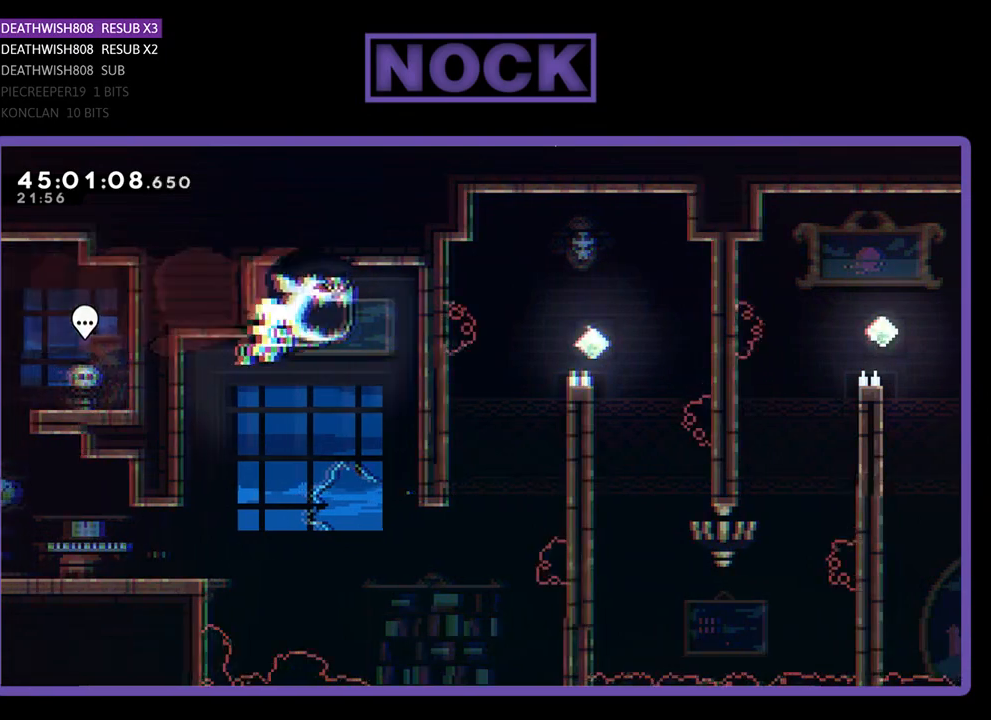
{"buttons": [], "events": [[233, "R2", "up"], [367, "DPAD_LEFT", "up"]]}
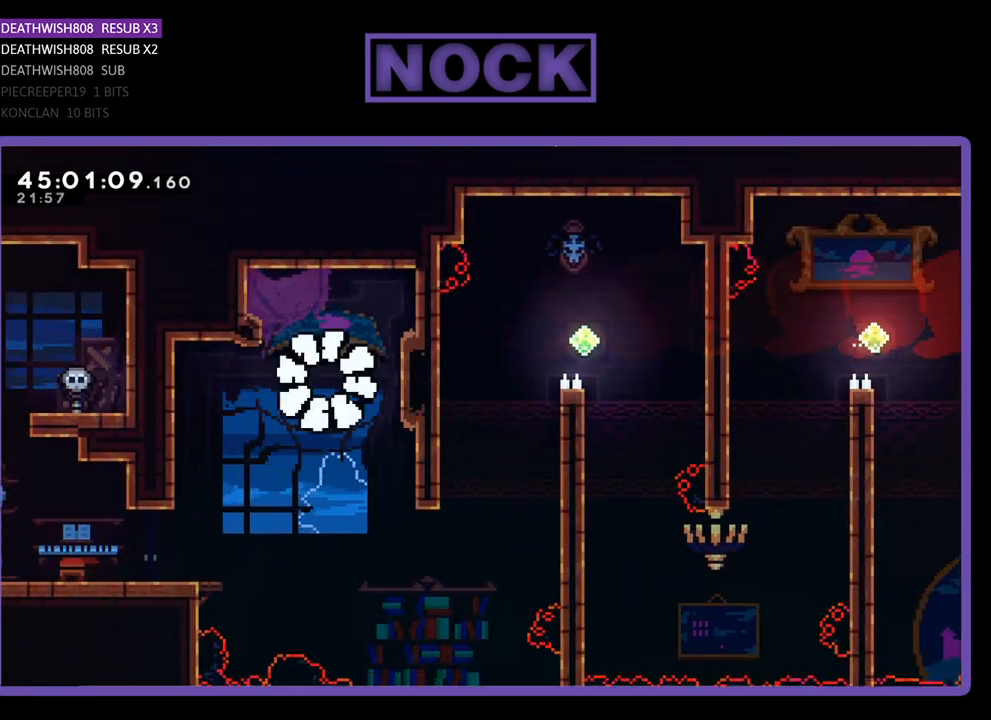
{"buttons": [], "events": []}
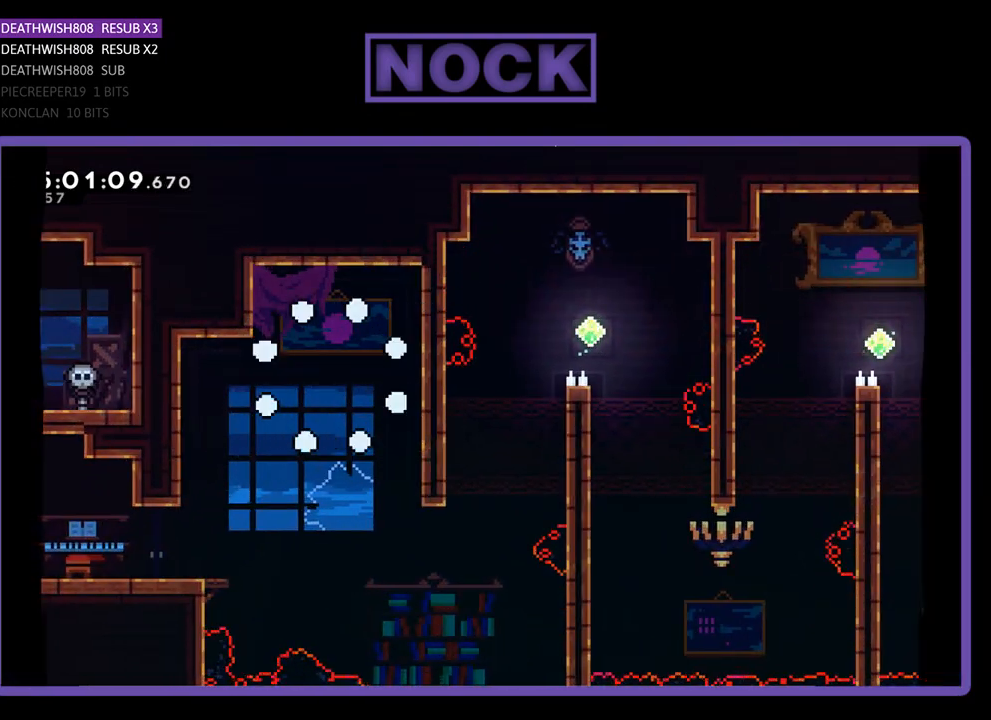
{"buttons": ["R2"], "events": [[367, "R2", "down"]]}
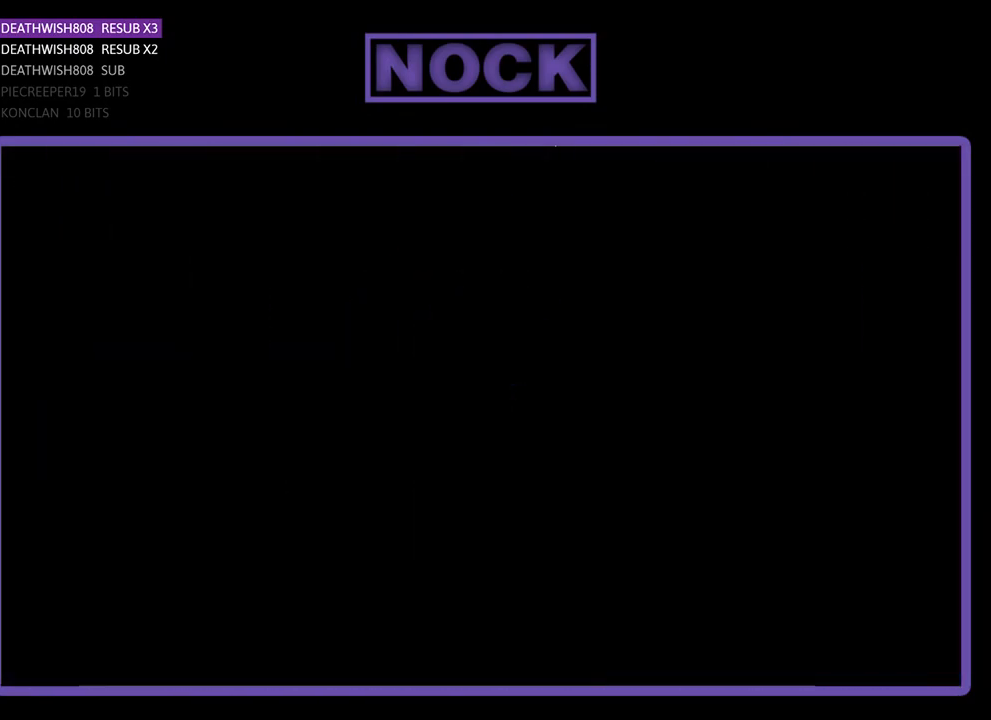
{"buttons": ["R2", "DPAD_RIGHT"], "events": [[433, "DPAD_RIGHT", "down"]]}
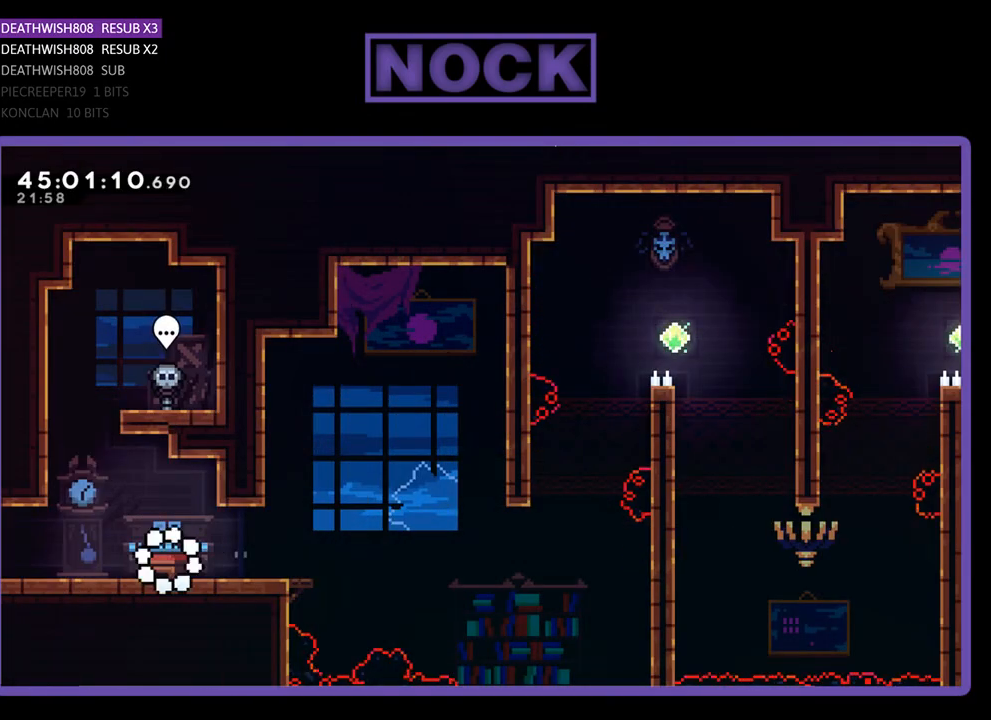
{"buttons": ["R2", "DPAD_RIGHT"], "events": []}
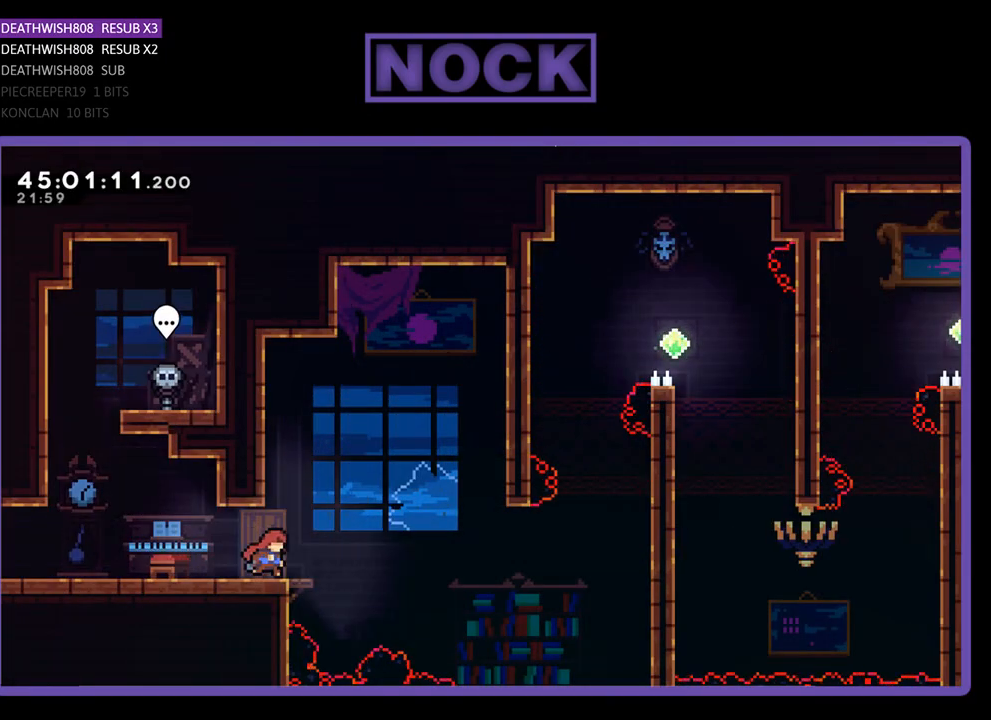
{"buttons": ["CROSS", "R2", "DPAD_RIGHT"], "events": [[33, "DPAD_RIGHT", "up"], [167, "DPAD_RIGHT", "down"], [300, "CROSS", "down"]]}
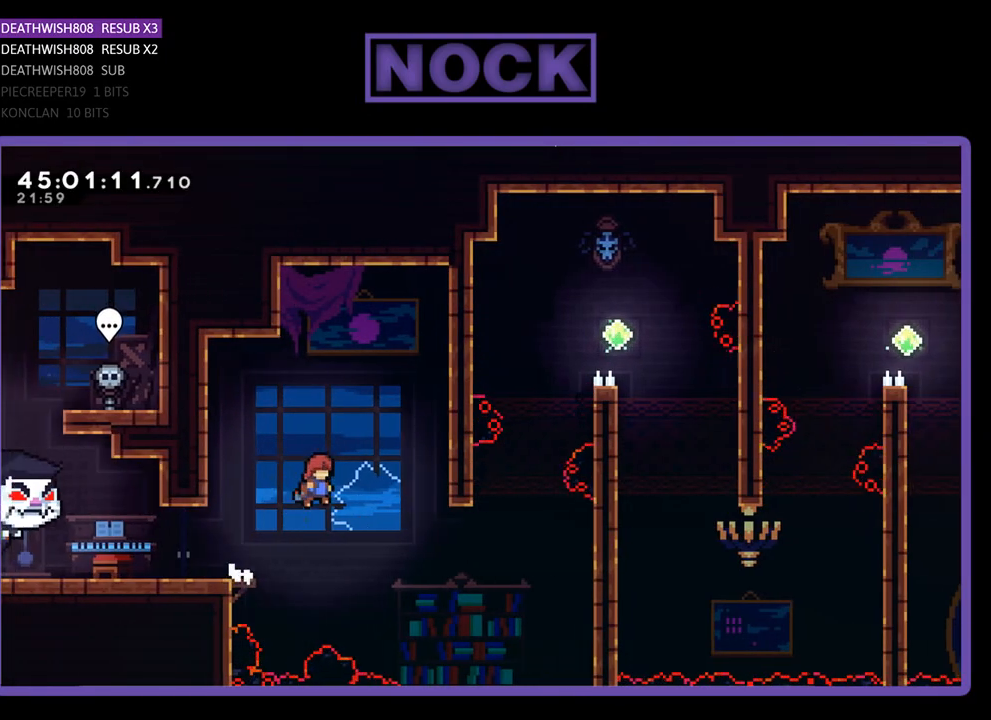
{"buttons": ["CIRCLE", "R2", "DPAD_UP", "DPAD_RIGHT"], "events": [[200, "CROSS", "up"], [333, "DPAD_UP", "down"], [400, "CIRCLE", "down"]]}
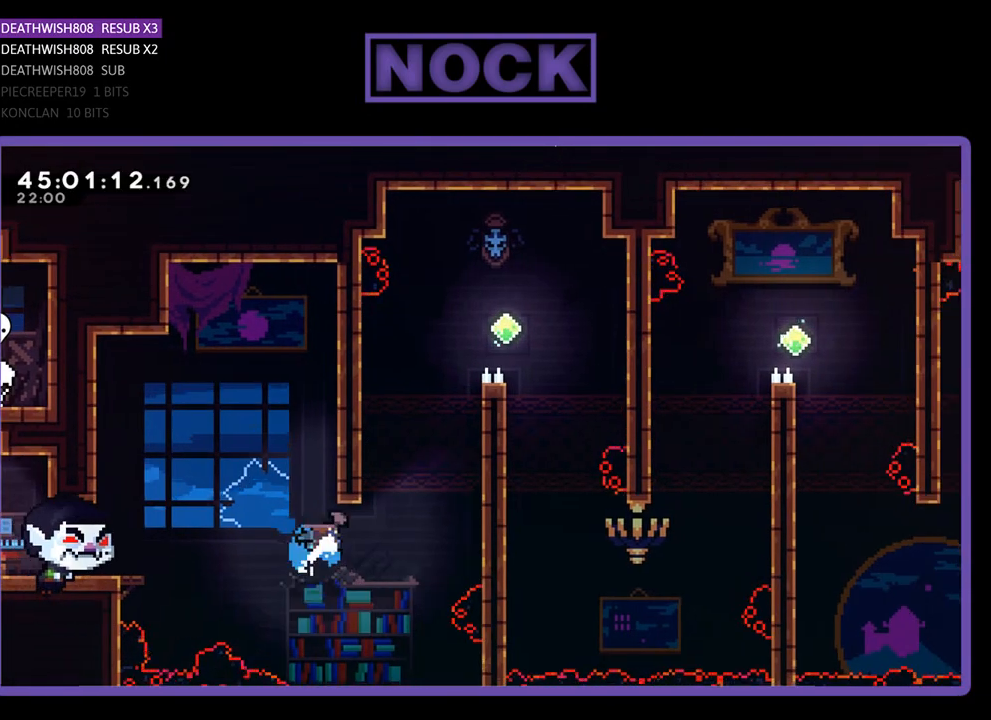
{"buttons": ["CROSS", "R2", "DPAD_UP", "DPAD_RIGHT"], "events": [[333, "CIRCLE", "up"], [433, "CROSS", "down"]]}
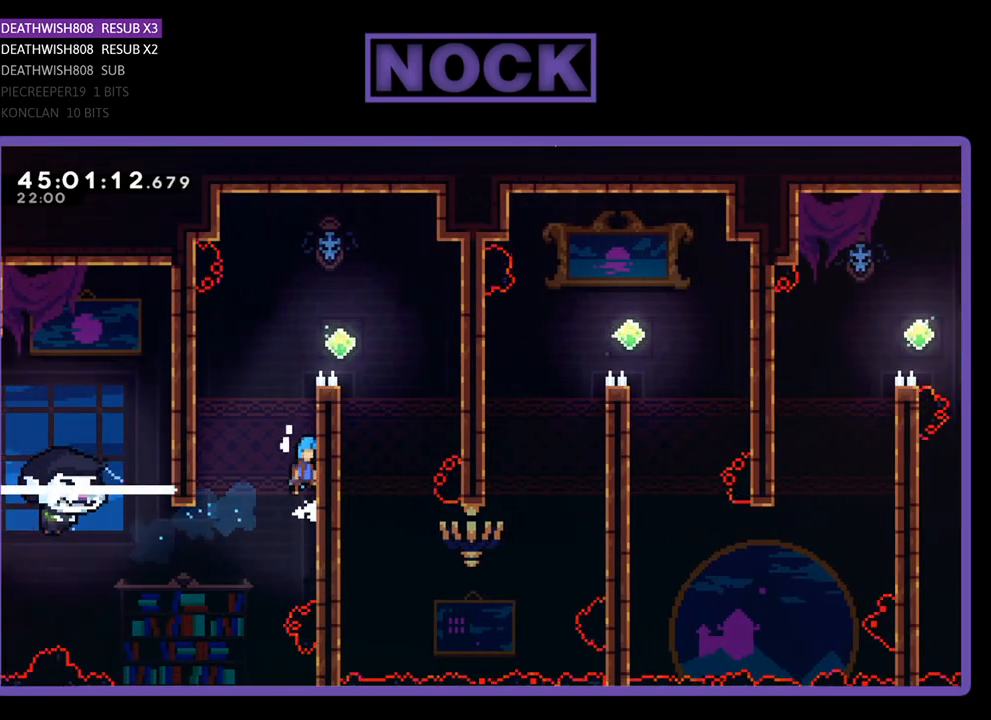
{"buttons": ["CROSS", "R2", "DPAD_UP", "DPAD_RIGHT"], "events": [[200, "CROSS", "up"], [333, "CROSS", "down"]]}
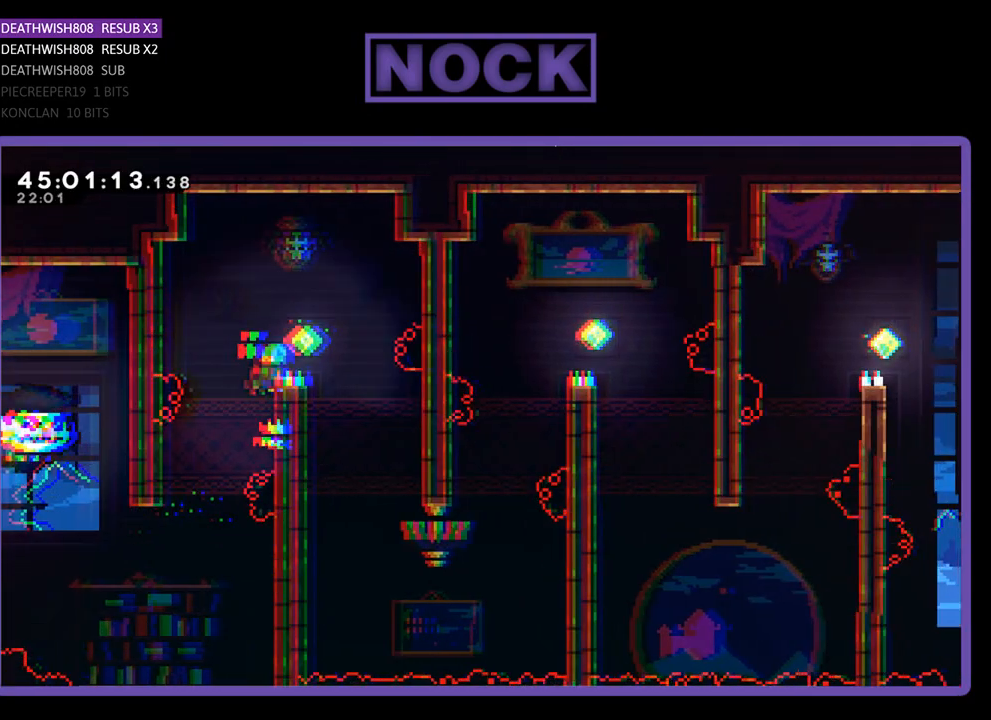
{"buttons": ["CIRCLE", "R2", "DPAD_UP"], "events": [[367, "CROSS", "up"], [400, "DPAD_RIGHT", "up"], [433, "CIRCLE", "down"]]}
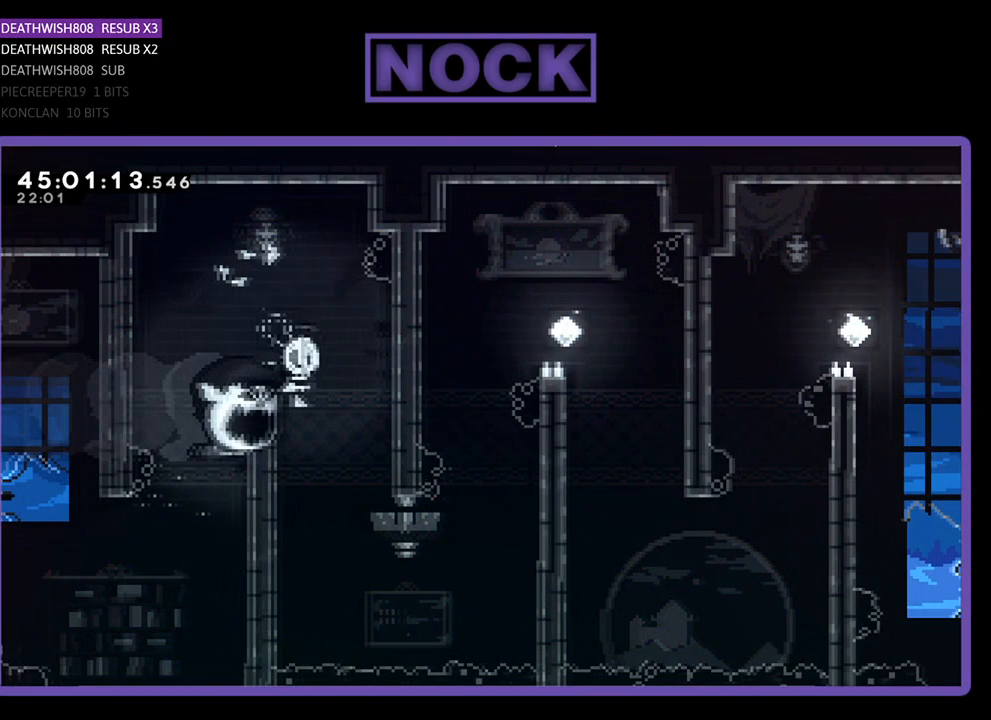
{"buttons": ["R2"], "events": [[167, "CIRCLE", "up"], [167, "DPAD_UP", "up"]]}
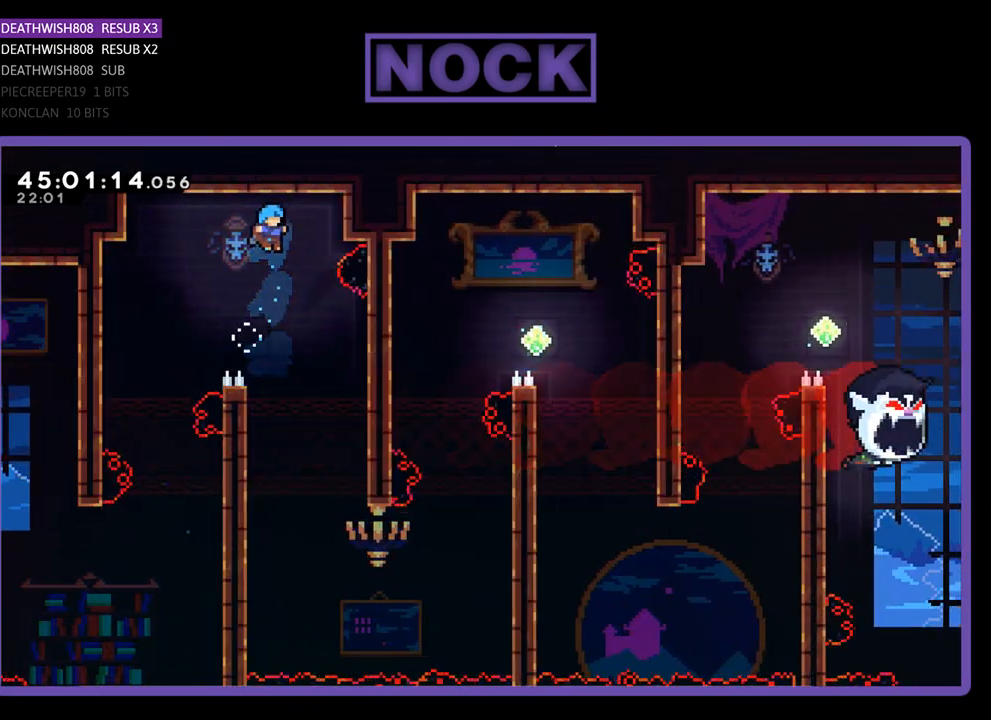
{"buttons": ["R2", "DPAD_DOWN", "DPAD_LEFT"], "events": [[433, "DPAD_DOWN", "down"], [500, "DPAD_LEFT", "down"]]}
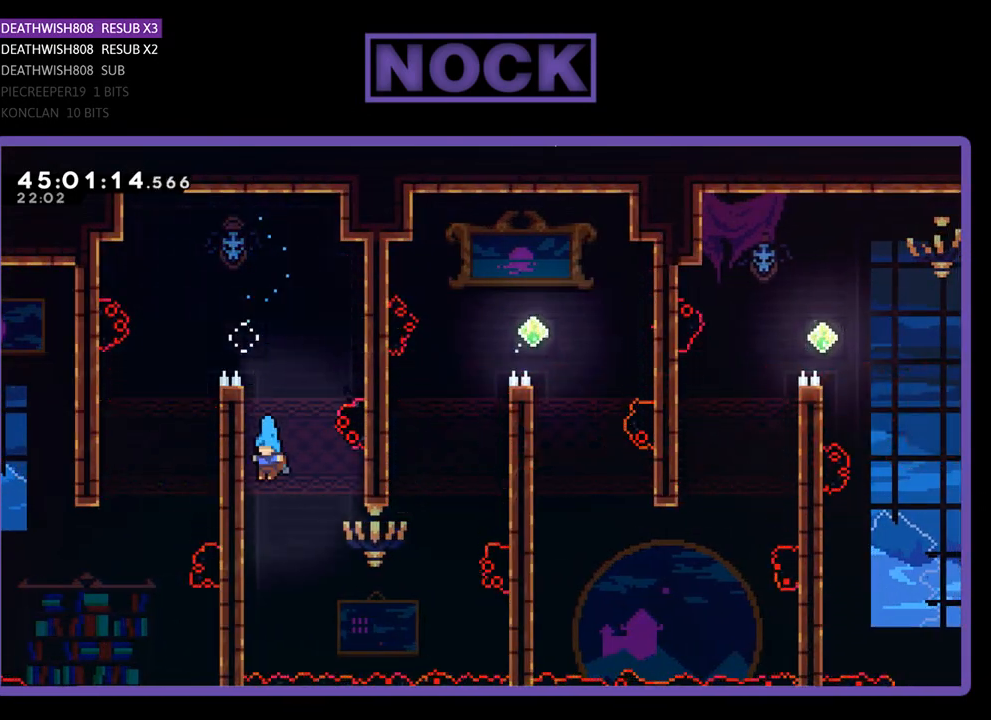
{"buttons": ["R2", "DPAD_UP"], "events": [[233, "DPAD_DOWN", "up"], [267, "DPAD_UP", "down"], [333, "DPAD_LEFT", "up"]]}
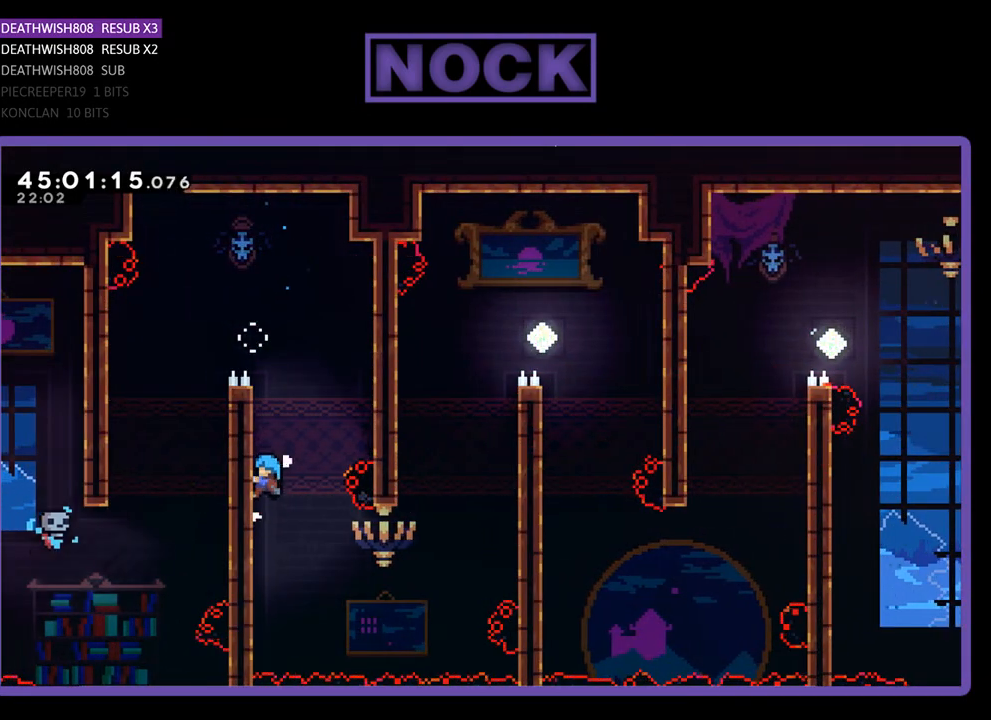
{"buttons": ["R2", "DPAD_UP"], "events": []}